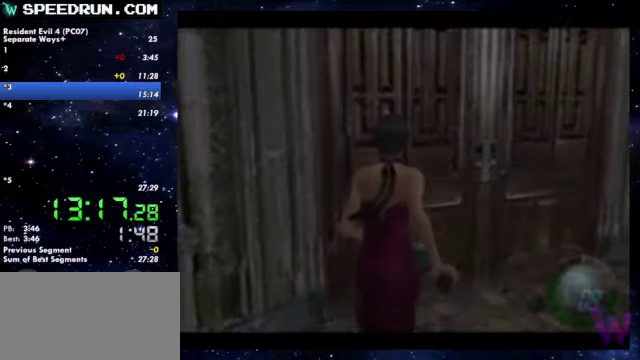
Gameplay with a controller (PlayStation layout); each line is a JSON object with the inputs held at the frame after it. Not read: R1.
{"buttons": [], "left_stick": "center", "right_stick": "center"}
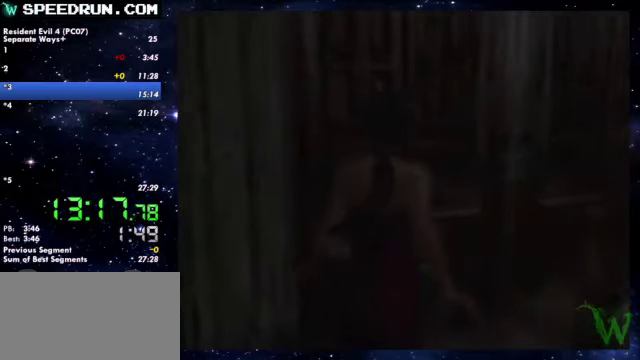
{"buttons": [], "left_stick": "center", "right_stick": "center"}
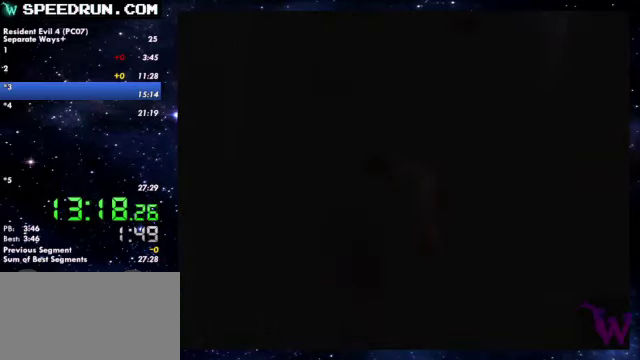
{"buttons": [], "left_stick": "center", "right_stick": "center"}
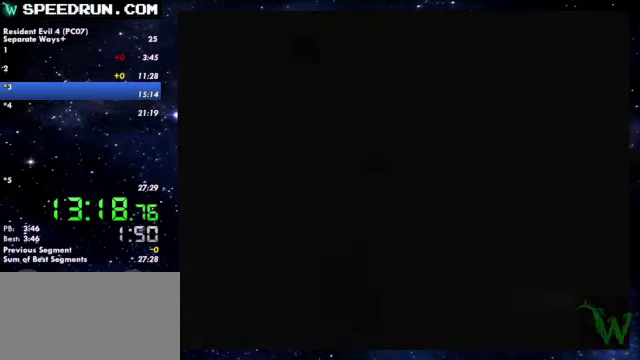
{"buttons": ["SQUARE"], "left_stick": "up", "right_stick": "center"}
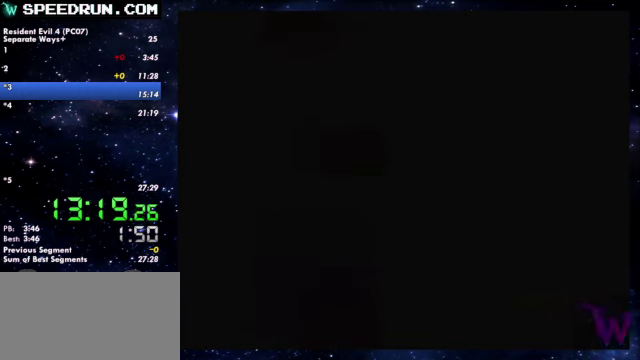
{"buttons": ["SQUARE"], "left_stick": "up", "right_stick": "center"}
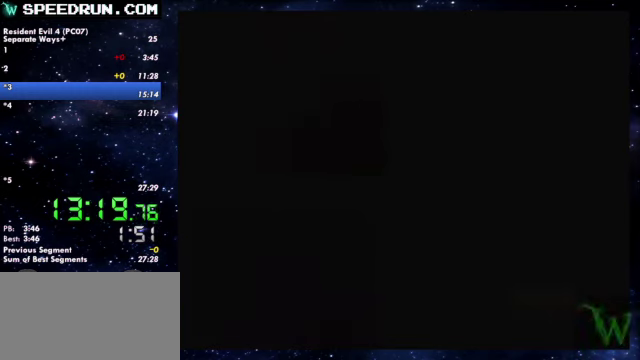
{"buttons": ["SQUARE"], "left_stick": "up", "right_stick": "center"}
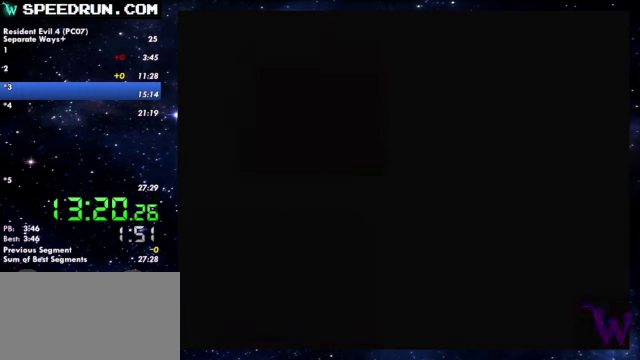
{"buttons": ["SQUARE"], "left_stick": "up", "right_stick": "center"}
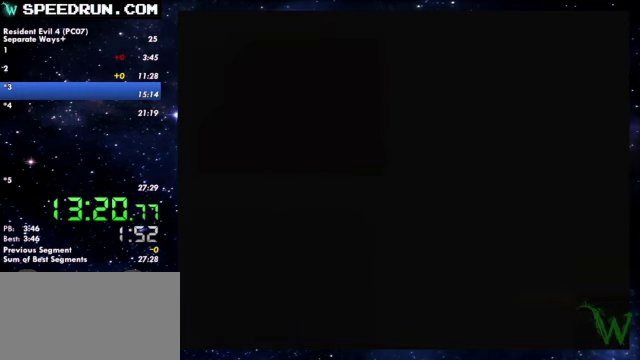
{"buttons": ["SQUARE"], "left_stick": "up", "right_stick": "center"}
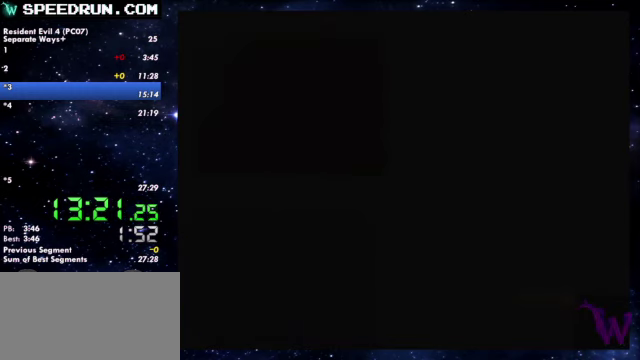
{"buttons": ["SQUARE"], "left_stick": "up", "right_stick": "center"}
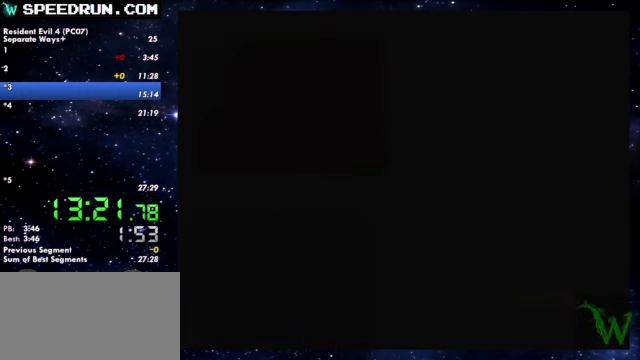
{"buttons": ["SQUARE"], "left_stick": "up", "right_stick": "center"}
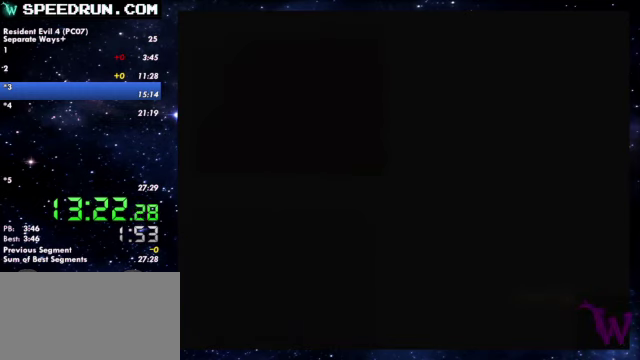
{"buttons": ["SQUARE"], "left_stick": "up", "right_stick": "center"}
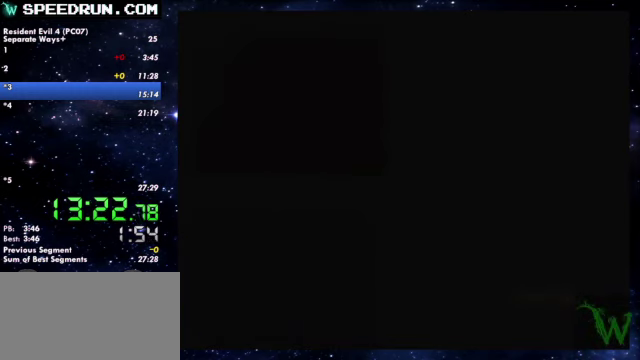
{"buttons": ["SQUARE"], "left_stick": "up", "right_stick": "center"}
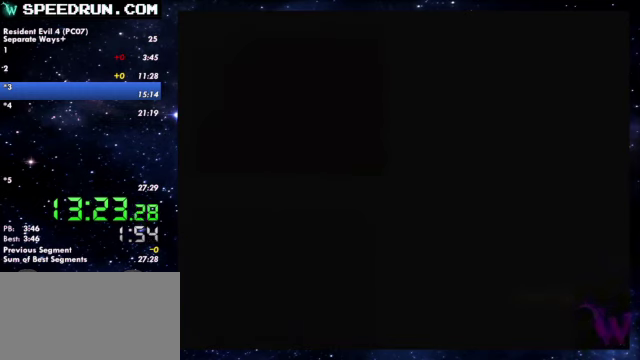
{"buttons": ["SQUARE"], "left_stick": "up", "right_stick": "center"}
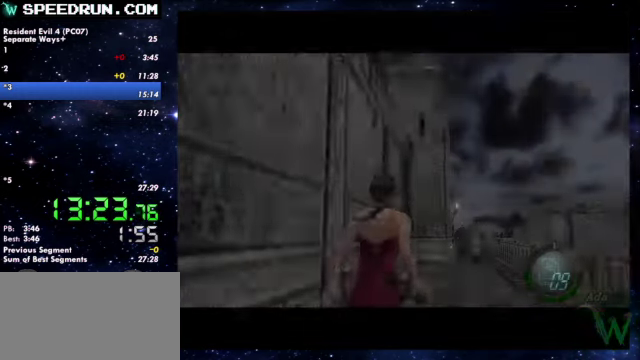
{"buttons": ["SQUARE"], "left_stick": "up", "right_stick": "center"}
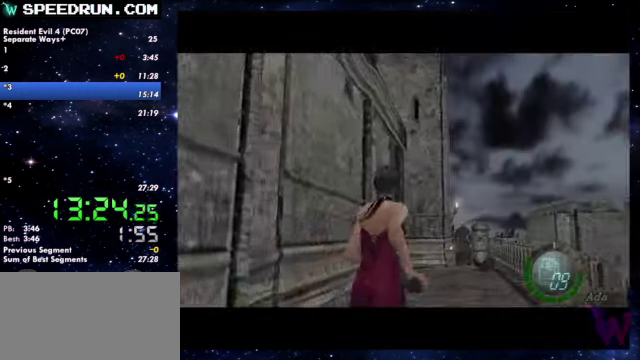
{"buttons": ["SQUARE"], "left_stick": "up", "right_stick": "center"}
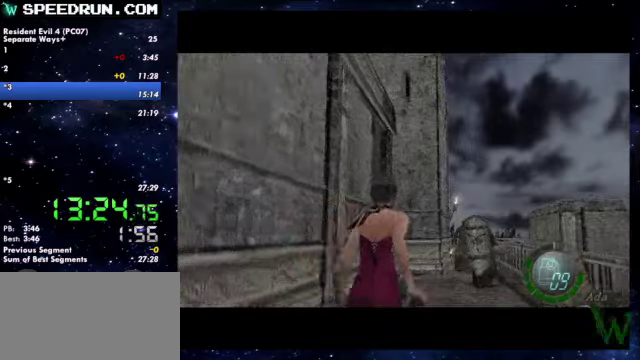
{"buttons": ["SQUARE"], "left_stick": "up", "right_stick": "center"}